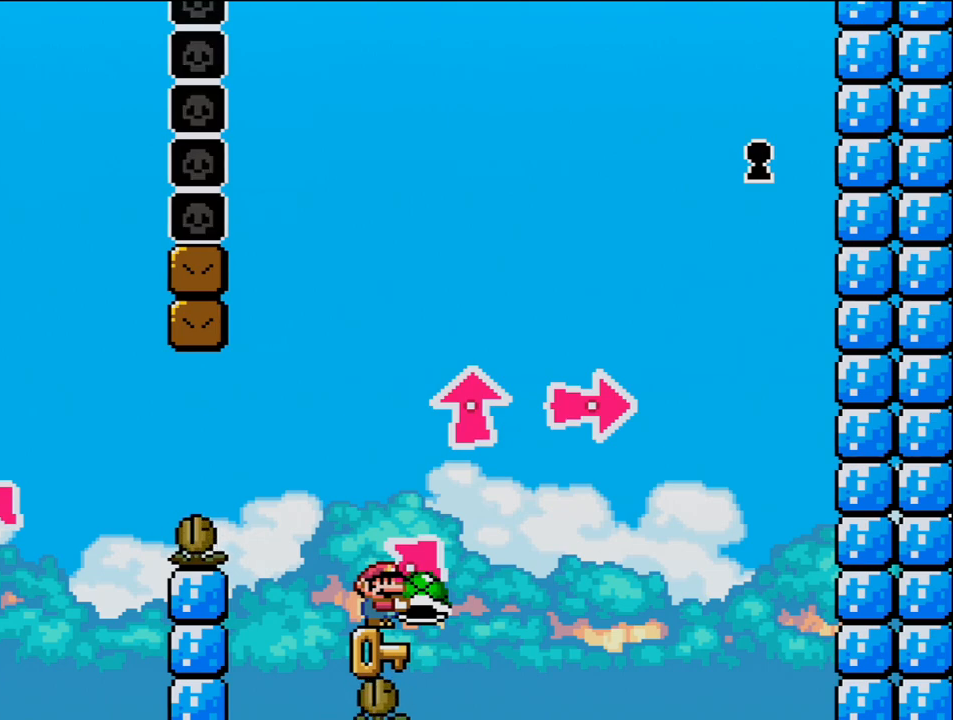
Gameplay with a controller (Nintendo layout); each line is a JSON object with the inputs held at the frame after it. "events" lists button and stick changes between this image and that frame as [ms after this image, input, new state], when the widget could be followed in between. Not read: HOME L3 R3.
{"buttons": ["Y"], "events": []}
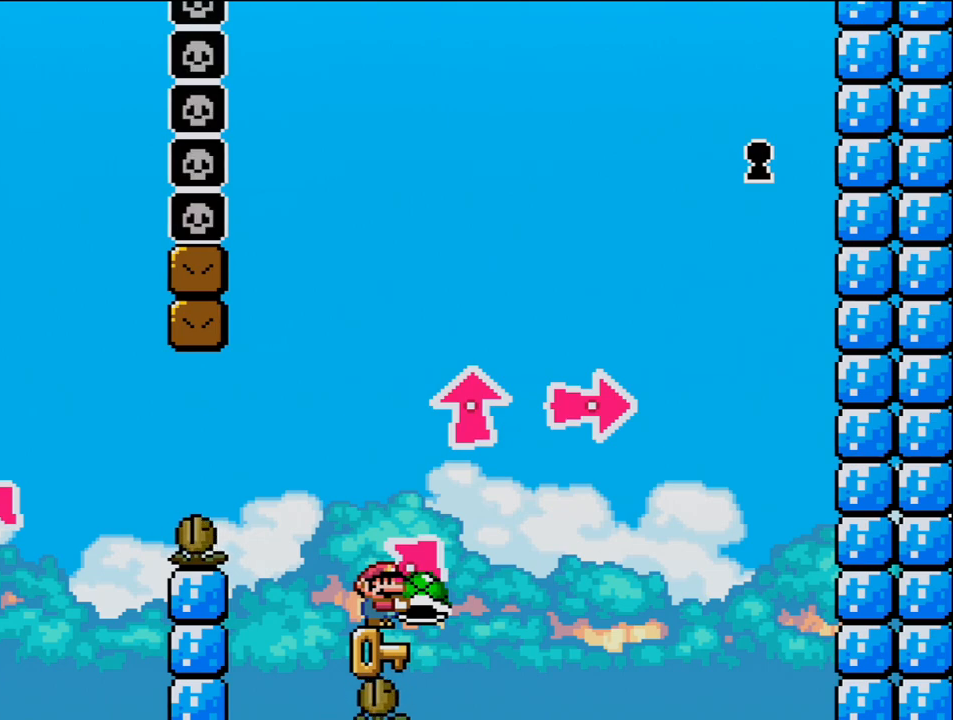
{"buttons": ["Y"], "events": [[233, "DPAD_LEFT", "down"], [367, "DPAD_LEFT", "up"], [450, "DPAD_RIGHT", "down"], [483, "DPAD_RIGHT", "up"]]}
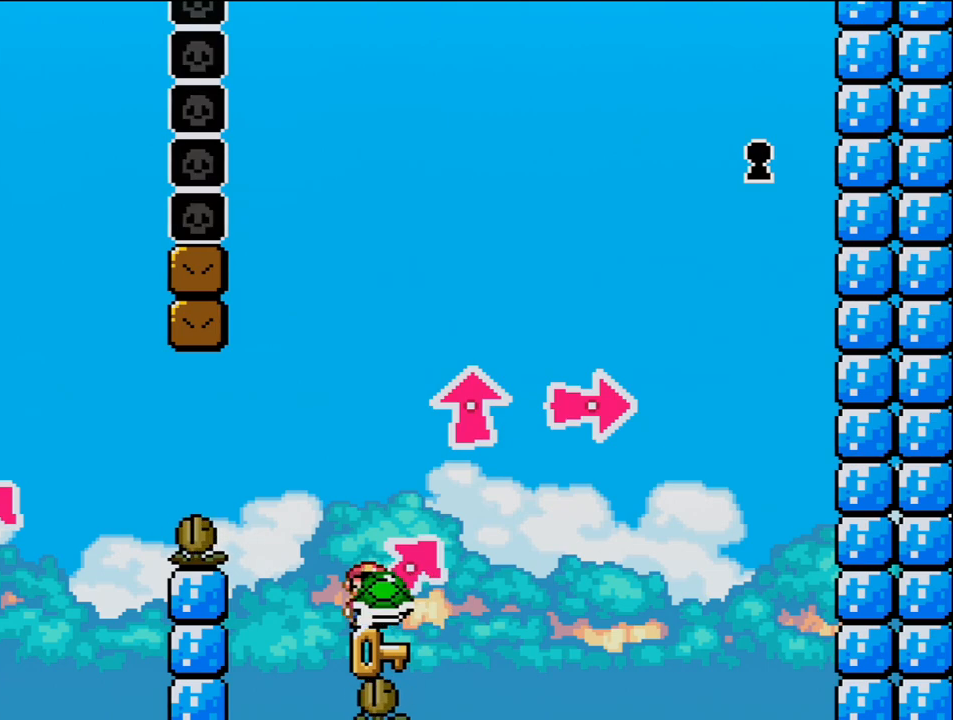
{"buttons": ["Y"], "events": []}
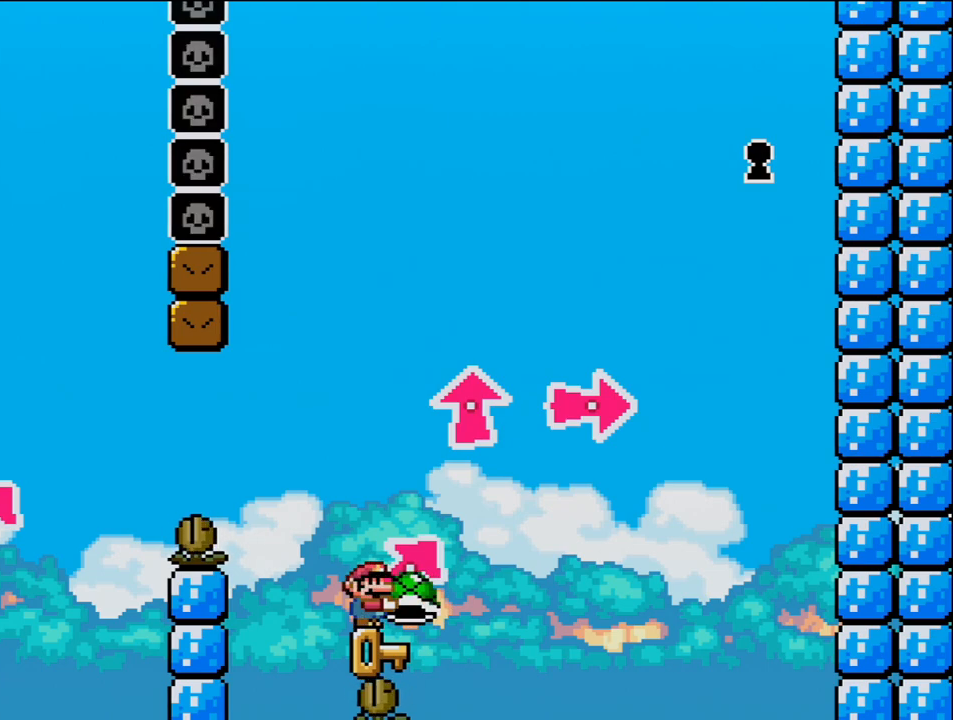
{"buttons": ["B", "Y", "DPAD_RIGHT"], "events": [[433, "B", "down"], [483, "DPAD_RIGHT", "down"]]}
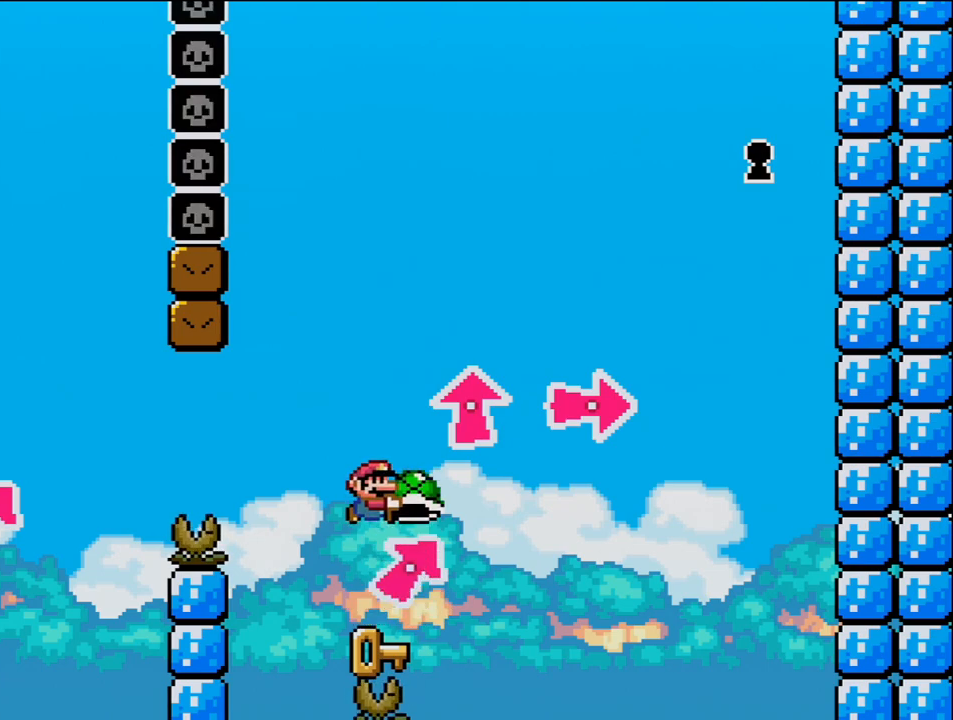
{"buttons": ["B", "Y", "DPAD_LEFT"], "events": [[50, "DPAD_UP", "down"], [200, "DPAD_RIGHT", "up"], [200, "Y", "up"], [233, "DPAD_LEFT", "down"], [233, "DPAD_UP", "up"], [333, "Y", "down"]]}
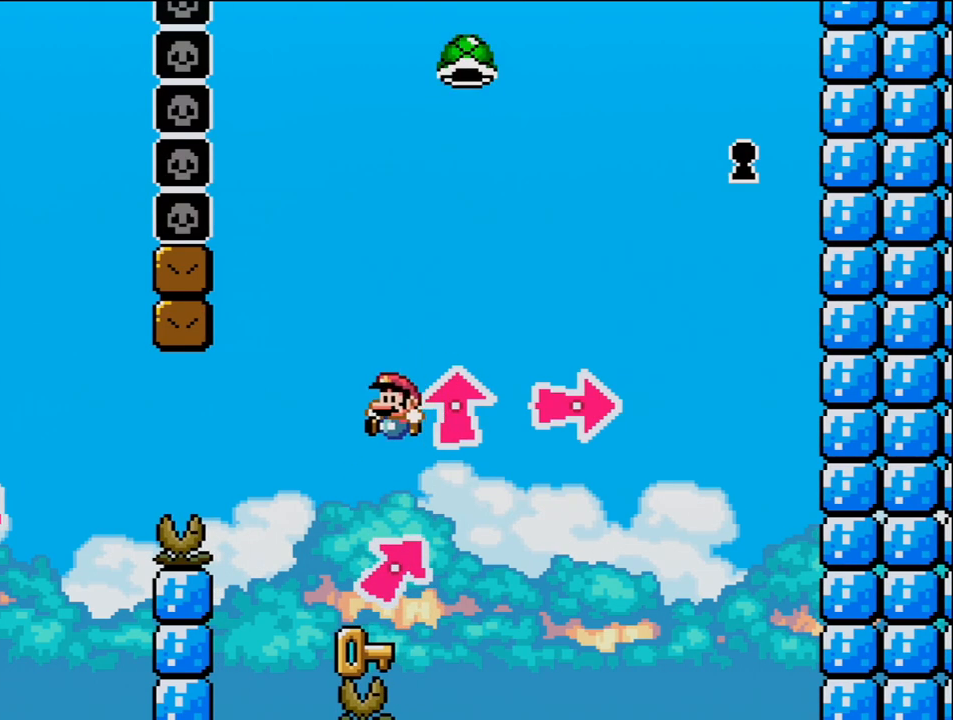
{"buttons": [], "events": [[17, "DPAD_LEFT", "up"], [200, "B", "up"], [200, "DPAD_RIGHT", "down"], [200, "Y", "up"], [417, "DPAD_RIGHT", "up"]]}
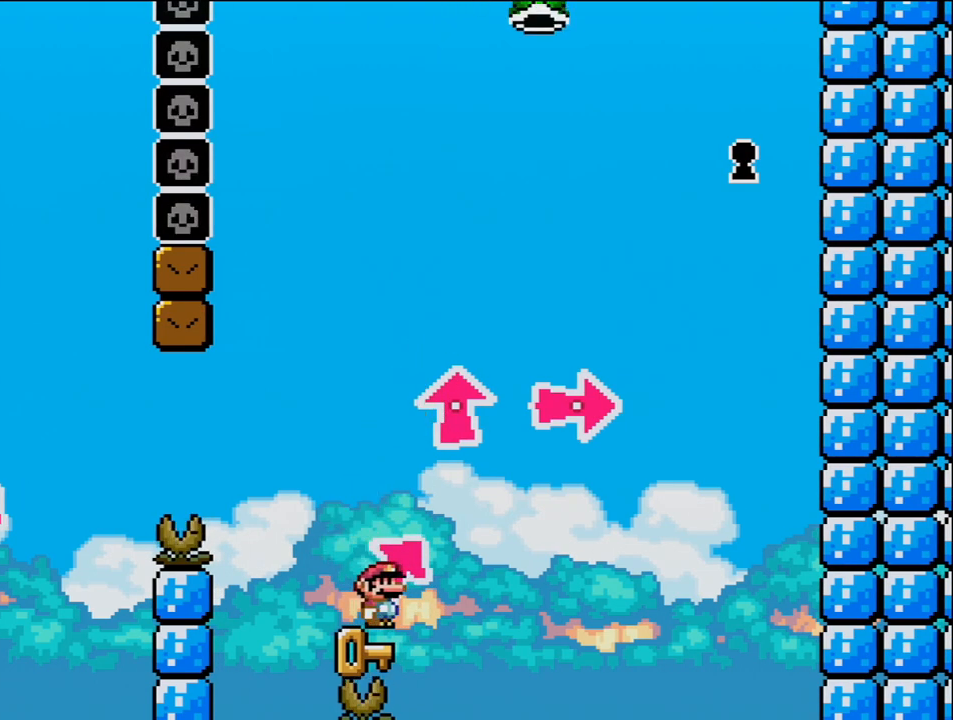
{"buttons": ["B", "Y", "DPAD_RIGHT"], "events": [[17, "DPAD_RIGHT", "down"], [17, "DPAD_UP", "down"], [50, "B", "down"], [50, "Y", "down"], [367, "DPAD_UP", "up"], [367, "Y", "up"], [483, "Y", "down"]]}
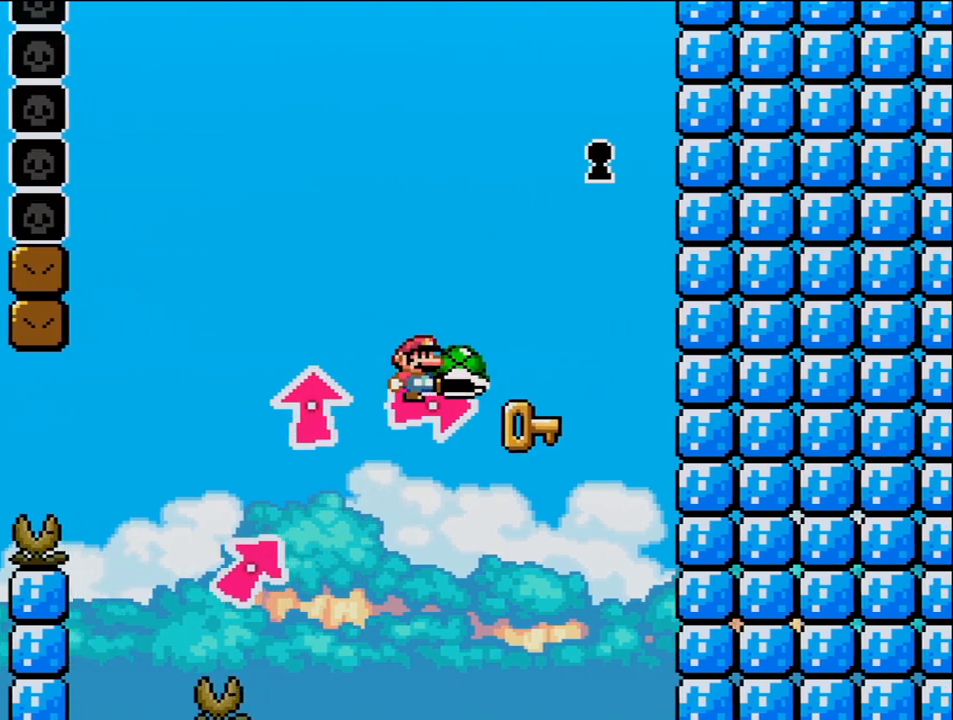
{"buttons": ["B", "Y"]}
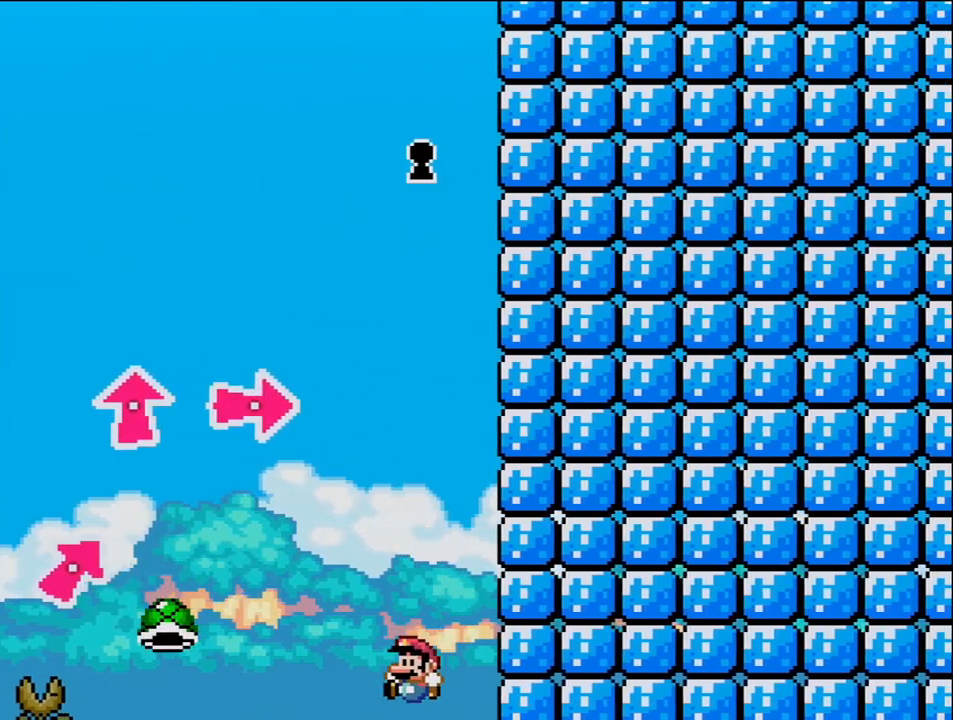
{"buttons": [], "events": [[400, "Y", "up"], [483, "B", "up"]]}
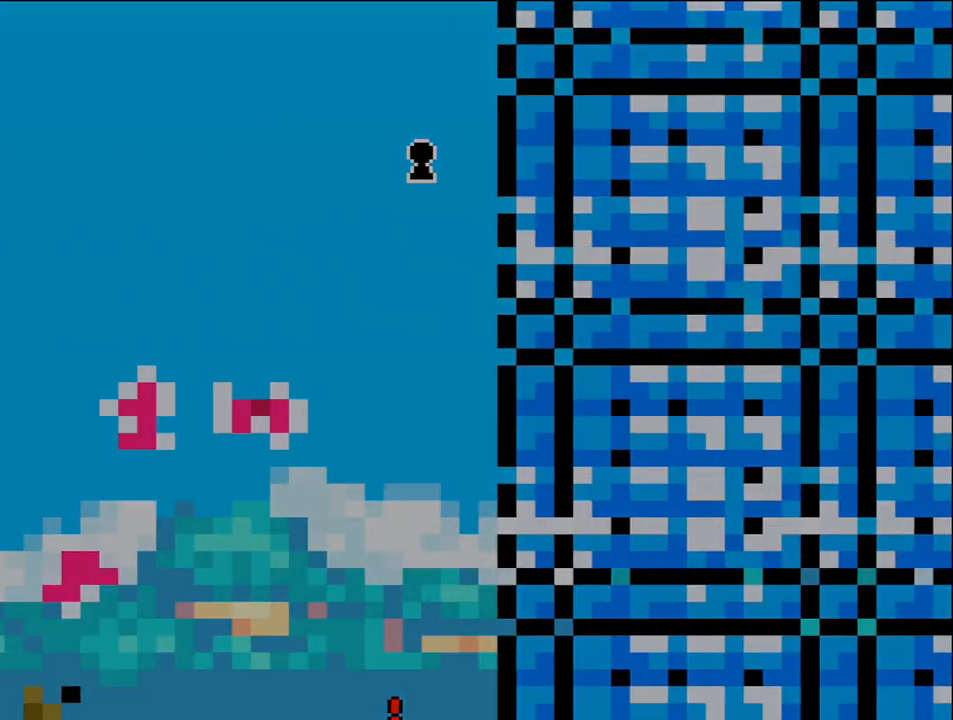
{"buttons": [], "events": []}
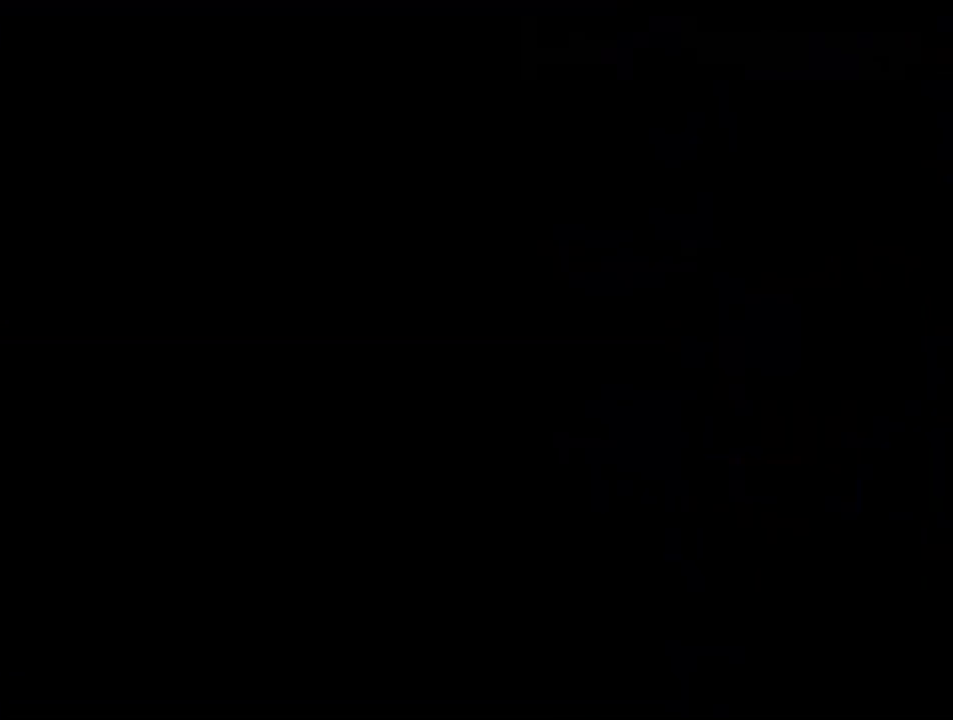
{"buttons": [], "events": []}
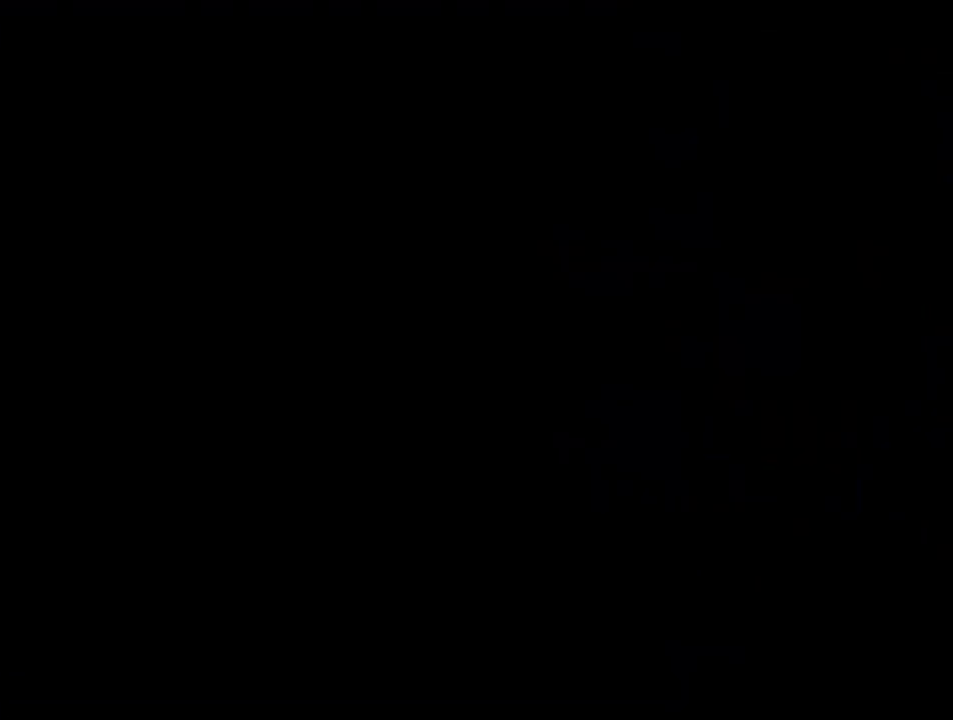
{"buttons": [], "events": []}
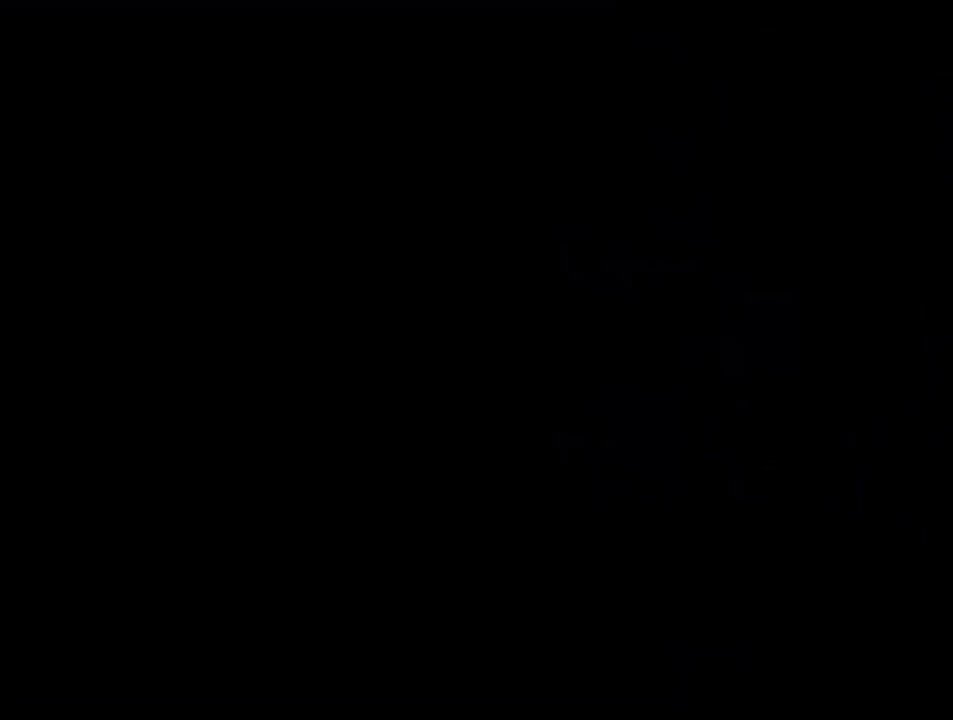
{"buttons": [], "events": []}
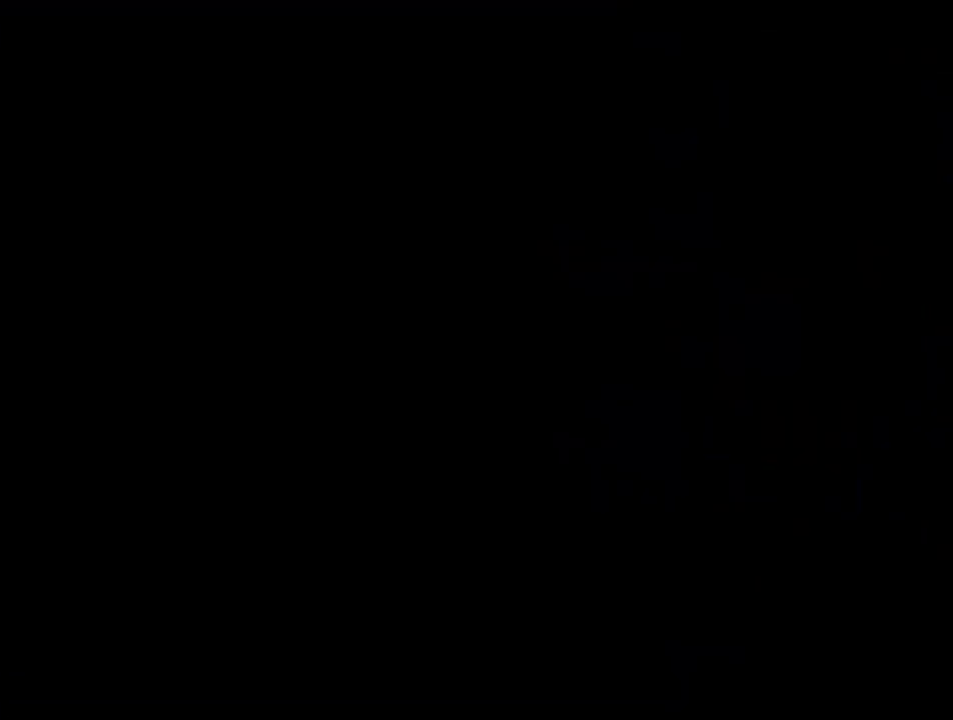
{"buttons": ["B", "DPAD_LEFT"], "events": [[333, "B", "down"], [483, "DPAD_LEFT", "down"]]}
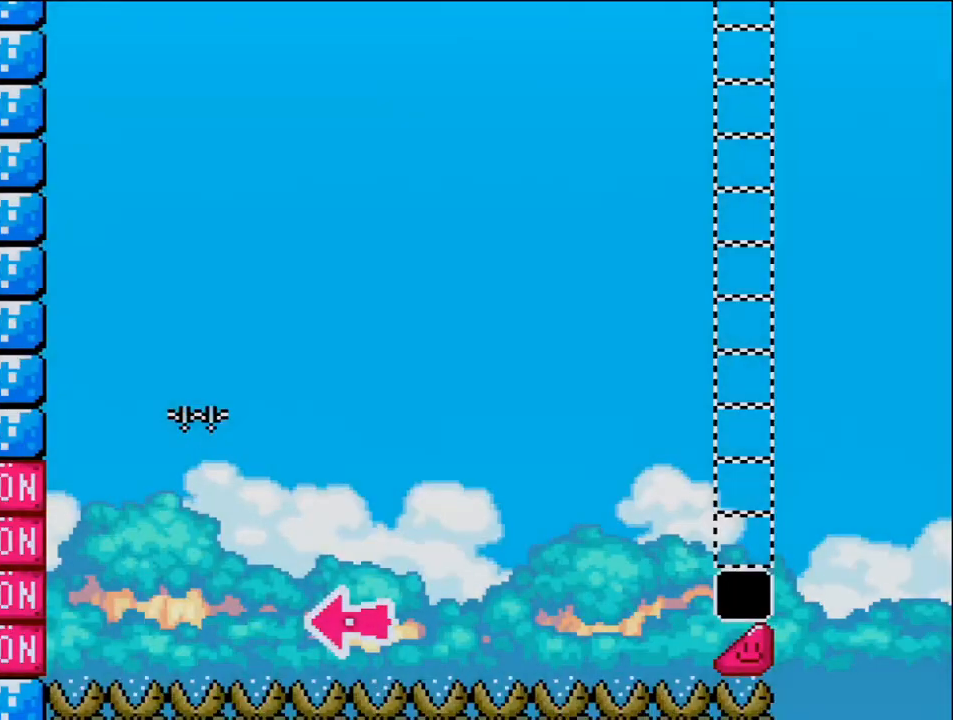
{"buttons": ["B", "DPAD_RIGHT"], "events": [[233, "DPAD_LEFT", "up"], [367, "DPAD_RIGHT", "down"]]}
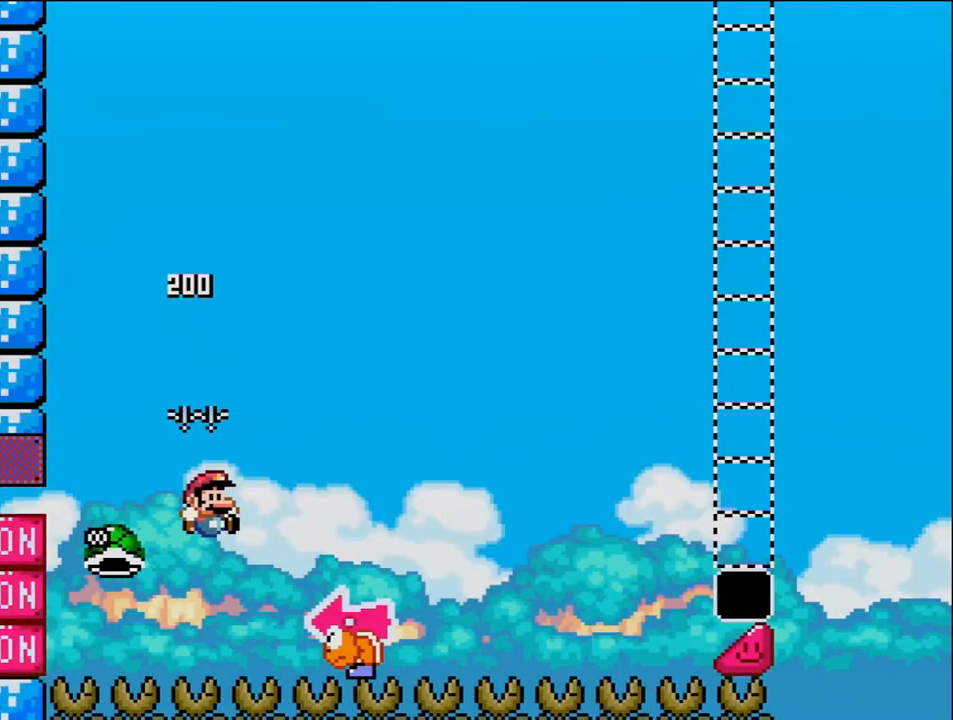
{"buttons": ["B", "Y", "DPAD_RIGHT"], "events": [[83, "Y", "down"], [167, "DPAD_RIGHT", "up"], [200, "DPAD_LEFT", "down"], [367, "DPAD_LEFT", "up"], [467, "DPAD_RIGHT", "down"]]}
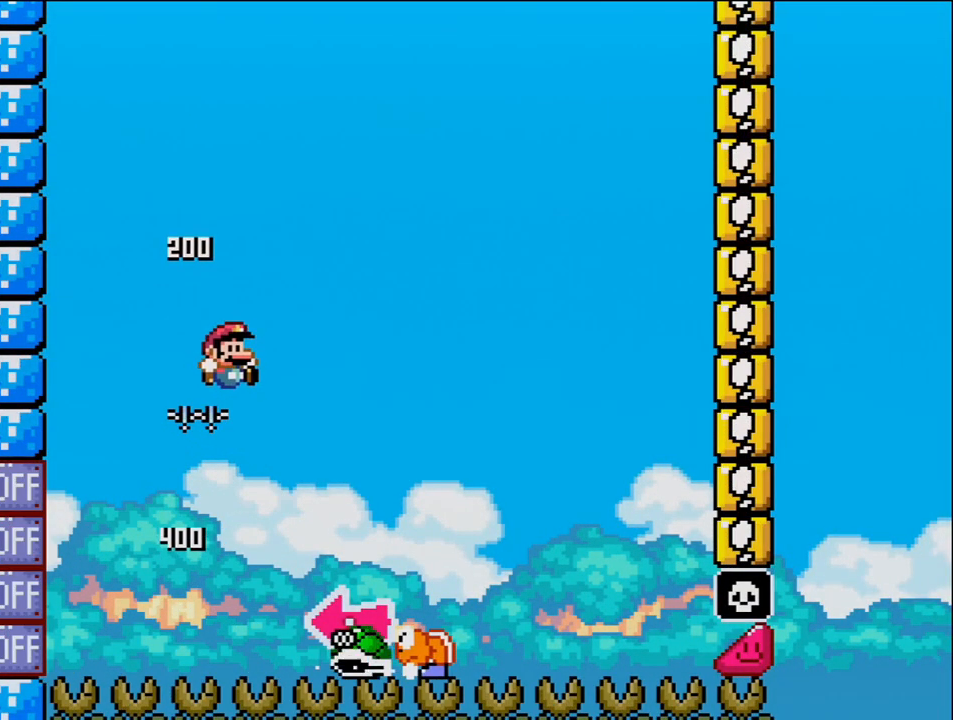
{"buttons": ["B", "Y", "DPAD_LEFT"], "events": [[200, "B", "up"], [400, "DPAD_RIGHT", "up"], [433, "B", "down"], [467, "DPAD_LEFT", "down"]]}
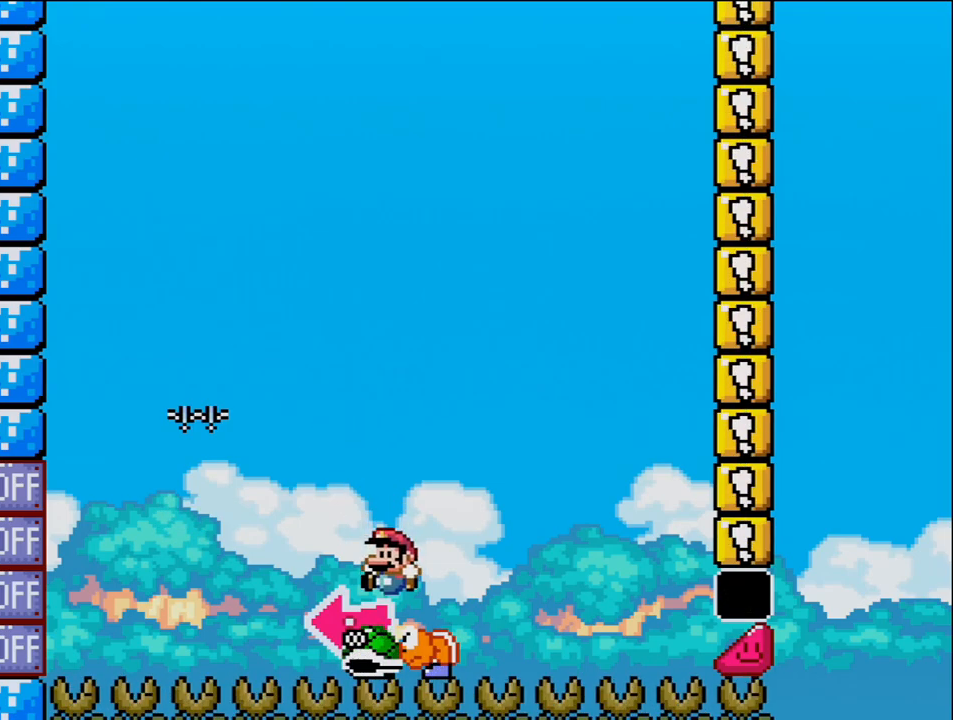
{"buttons": ["B", "Y", "DPAD_RIGHT"], "events": [[183, "Y", "up"], [217, "DPAD_LEFT", "up"], [333, "Y", "down"], [483, "DPAD_RIGHT", "down"]]}
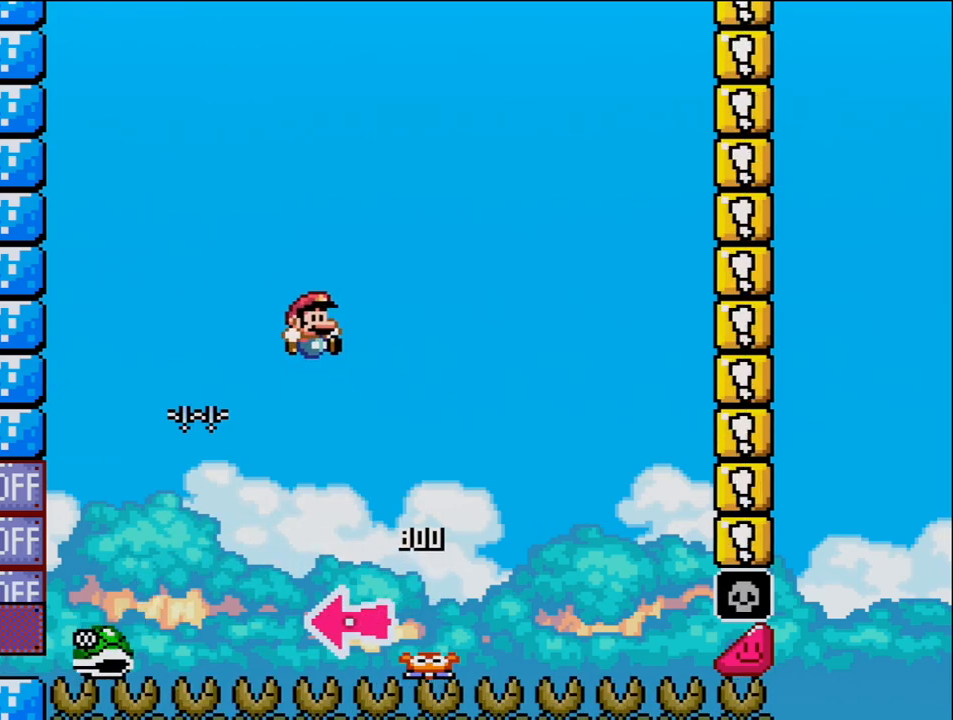
{"buttons": ["B", "Y", "DPAD_RIGHT"], "events": []}
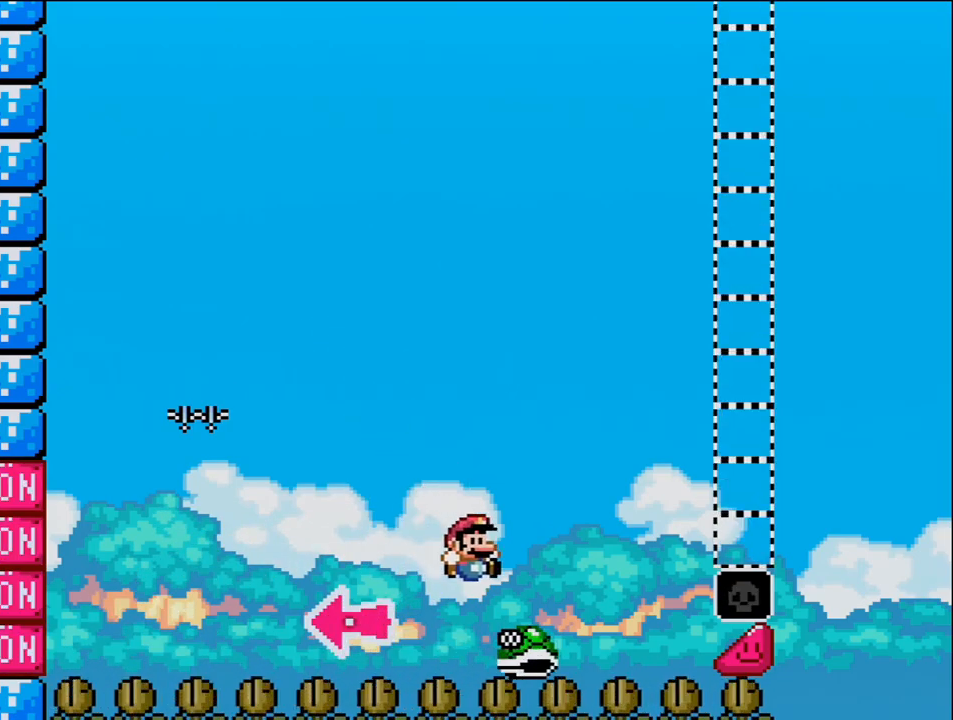
{"buttons": [], "events": [[400, "DPAD_RIGHT", "up"], [417, "B", "up"], [417, "Y", "up"]]}
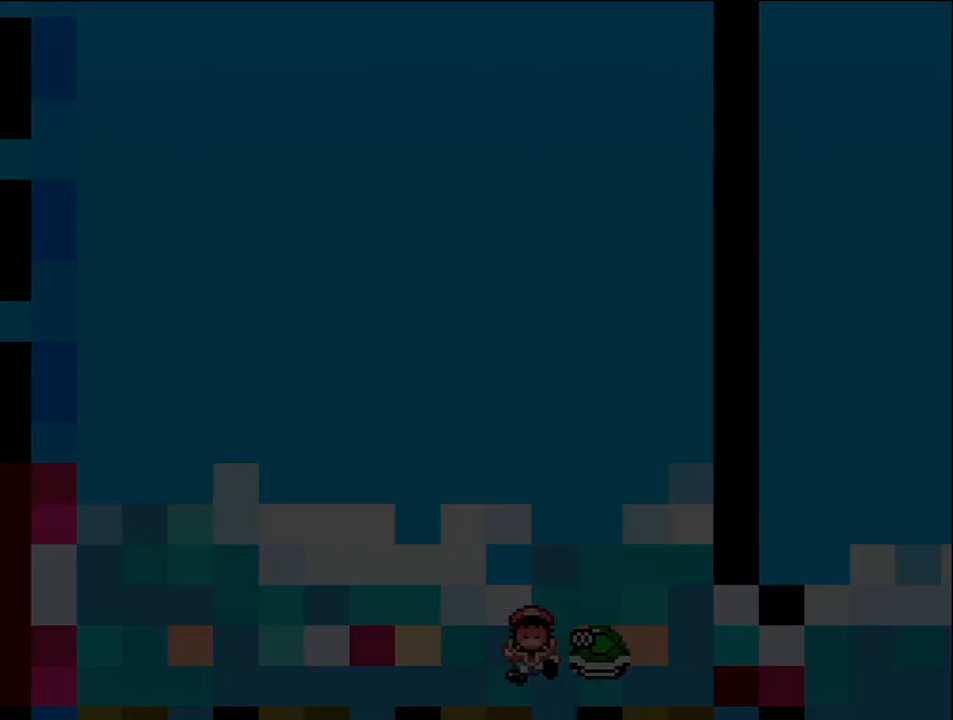
{"buttons": [], "events": []}
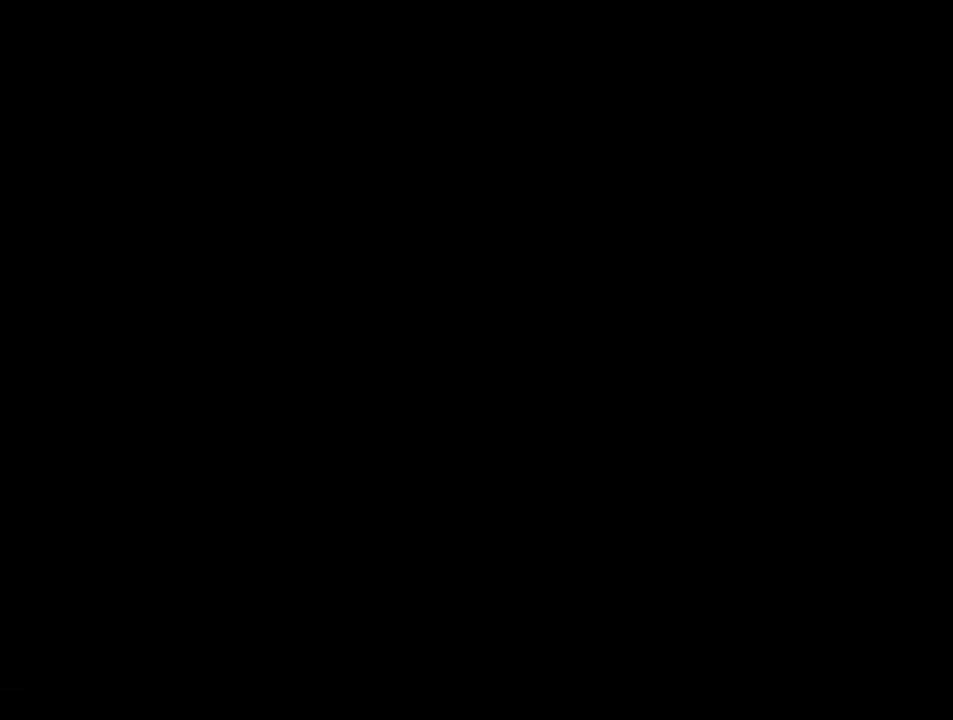
{"buttons": [], "events": []}
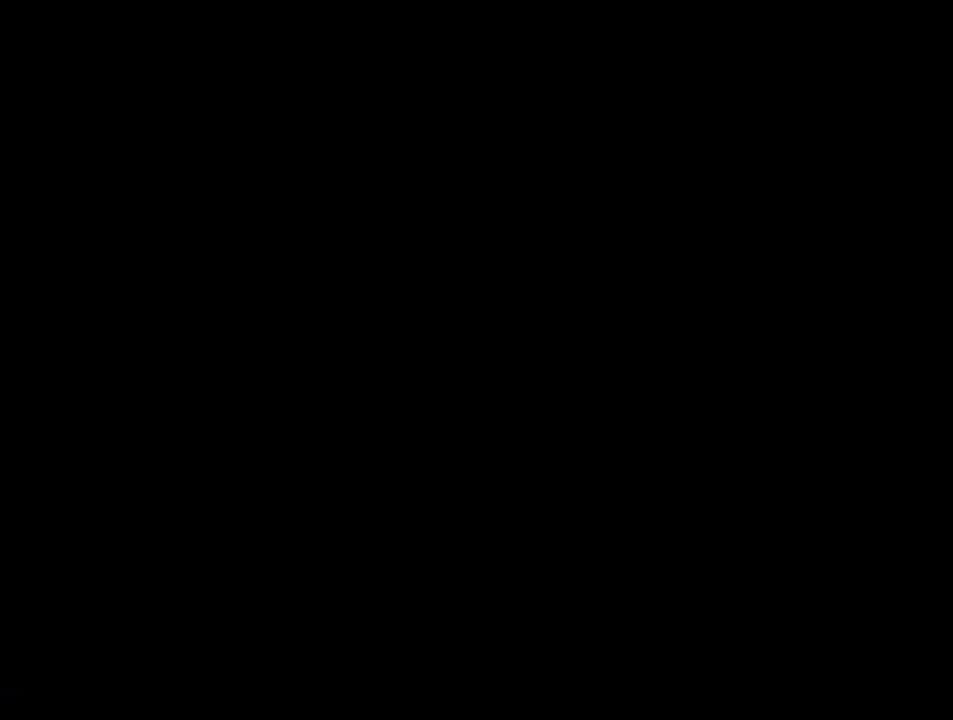
{"buttons": [], "events": []}
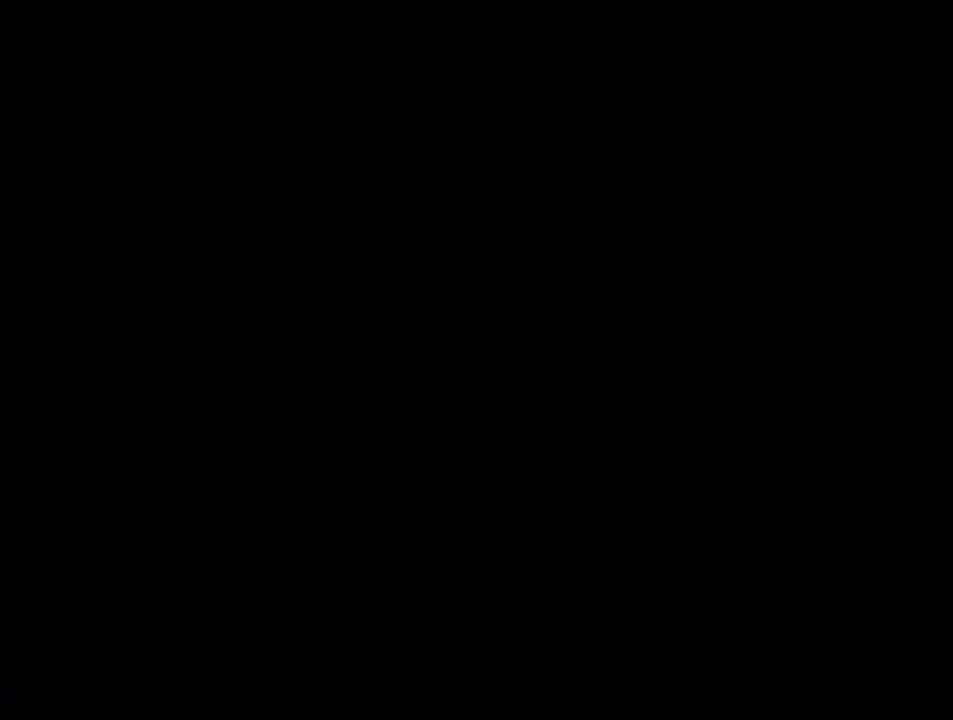
{"buttons": [], "events": []}
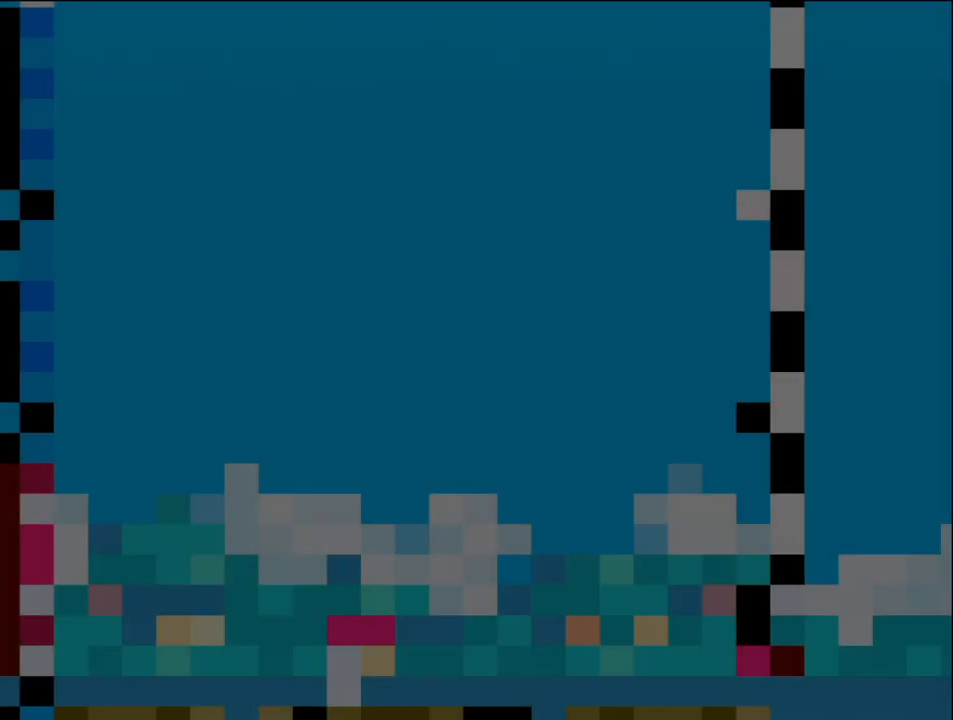
{"buttons": [], "events": []}
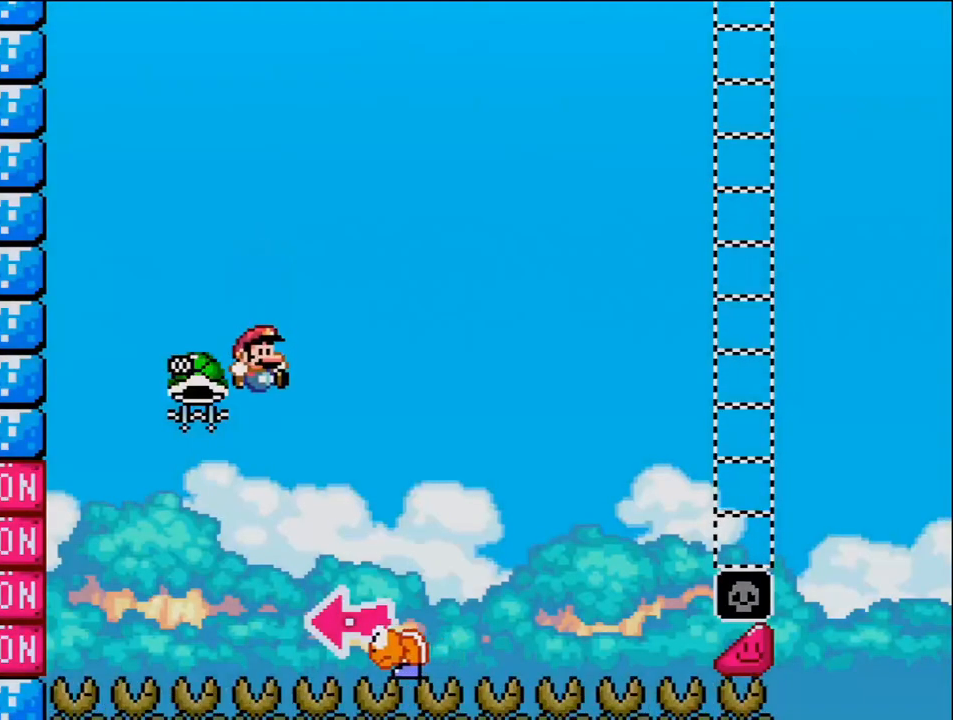
{"buttons": [], "events": []}
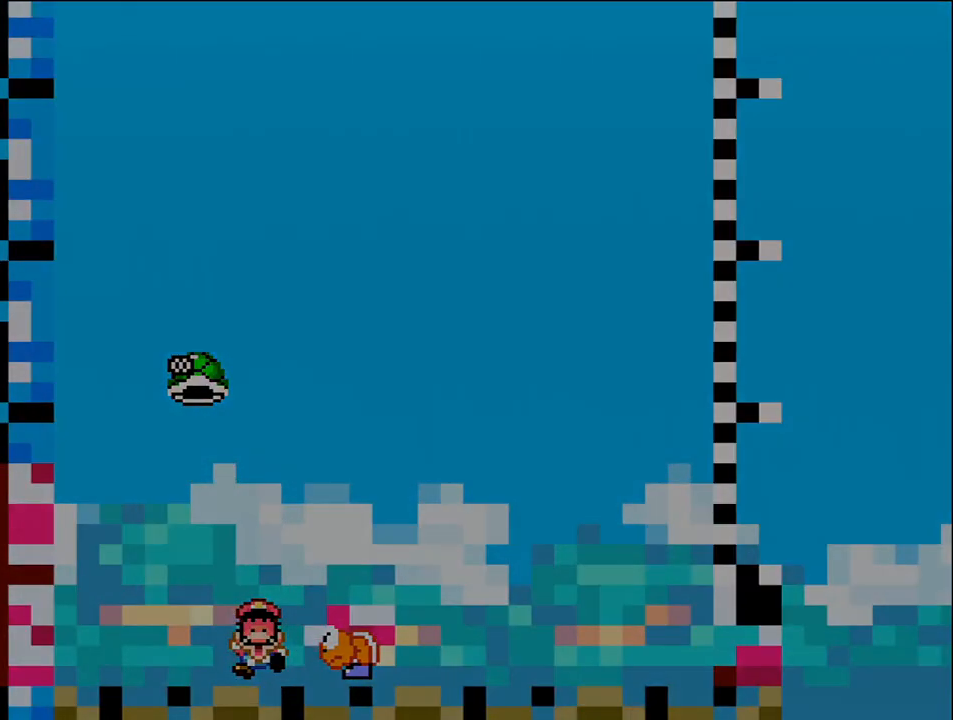
{"buttons": [], "events": []}
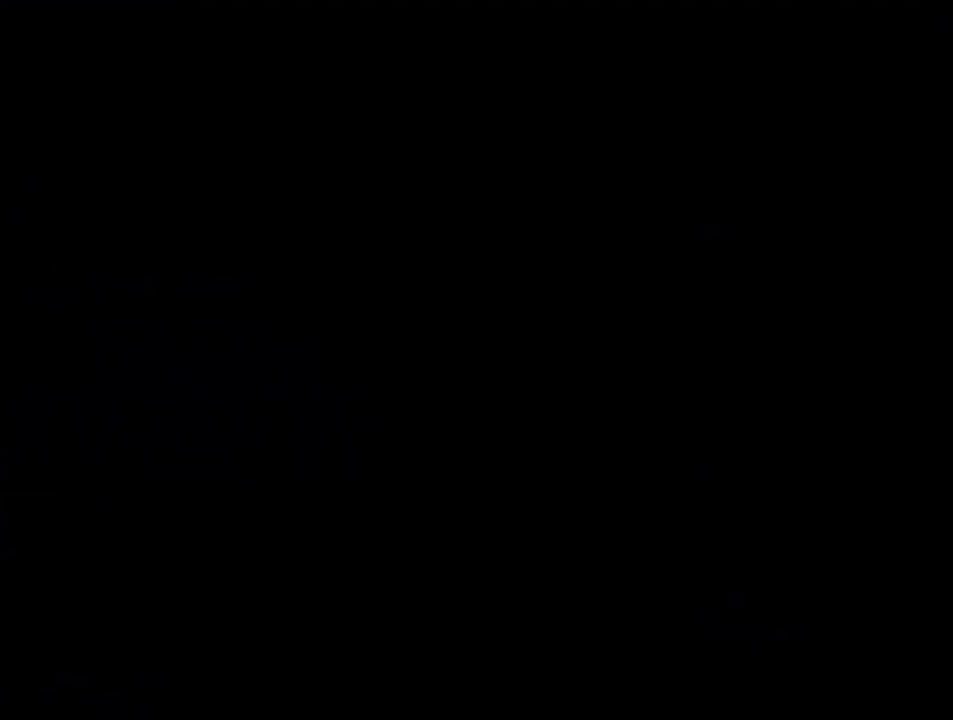
{"buttons": [], "events": []}